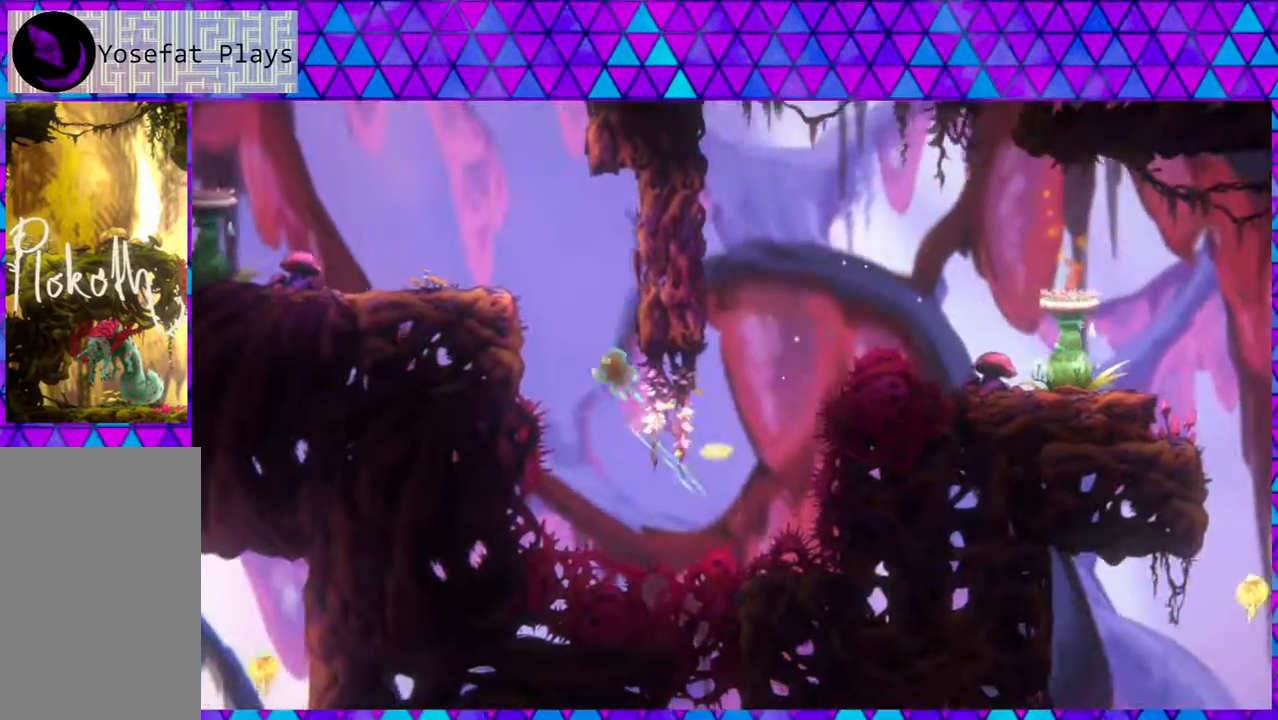
Gameplay with a controller (Nintendo layout); each line is a JSON object with the inputs held at the frame after it. "events" lists button and stick changes between this image and that frame as [ms after this image, input, new state], when the widget could be followed in between. Not read: L3 R3.
{"buttons": ["B", "DPAD_RIGHT"], "left_stick": "center", "right_stick": "center", "events": [[233, "Y", "up"], [283, "B", "down"], [417, "DPAD_LEFT", "up"], [417, "DPAD_RIGHT", "down"], [450, "DPAD_UP", "up"]]}
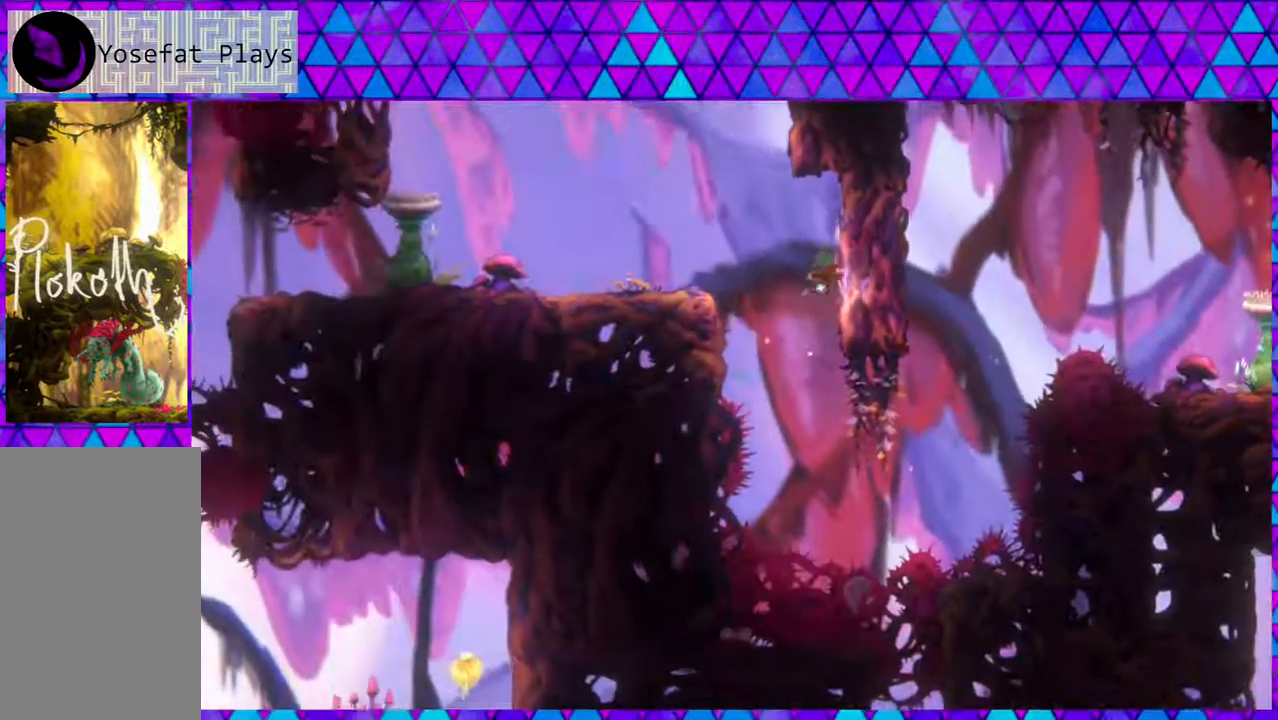
{"buttons": ["B", "DPAD_LEFT"], "left_stick": "center", "right_stick": "center", "events": [[133, "B", "up"], [217, "B", "down"], [217, "DPAD_LEFT", "down"], [217, "DPAD_RIGHT", "up"], [217, "DPAD_UP", "down"], [450, "DPAD_UP", "up"]]}
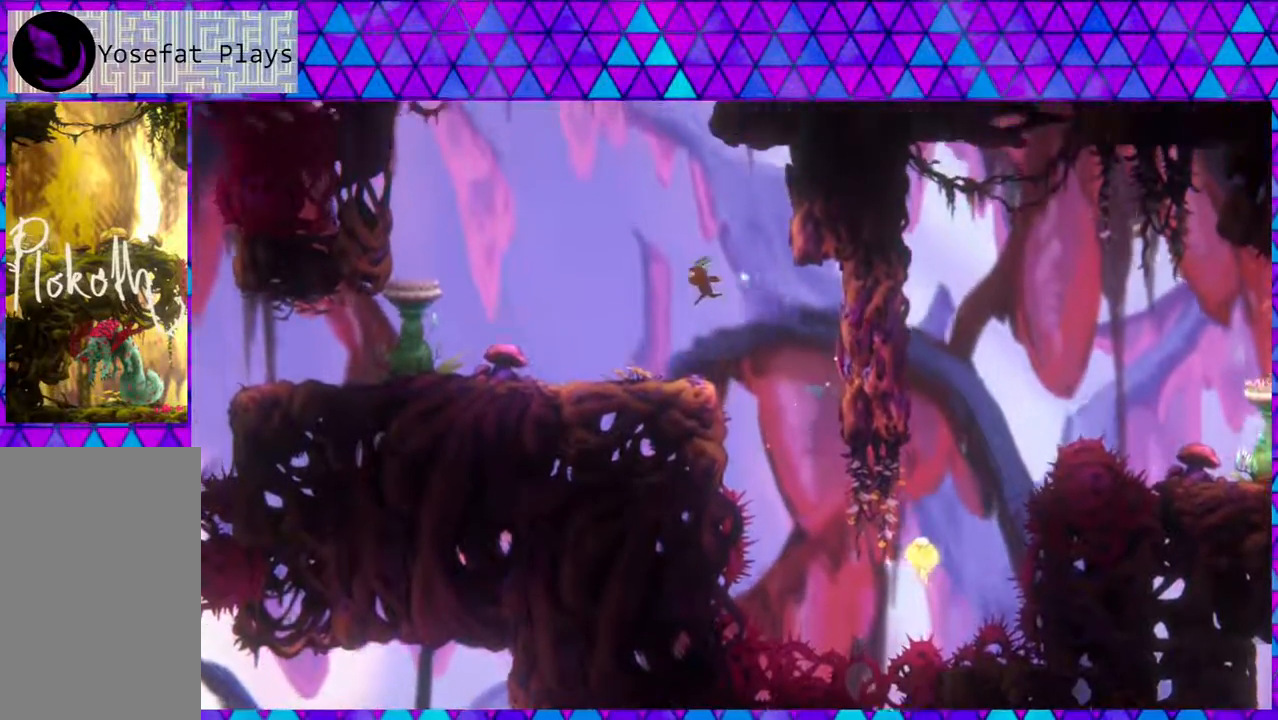
{"buttons": ["DPAD_LEFT"], "left_stick": "center", "right_stick": "center", "events": [[233, "B", "up"]]}
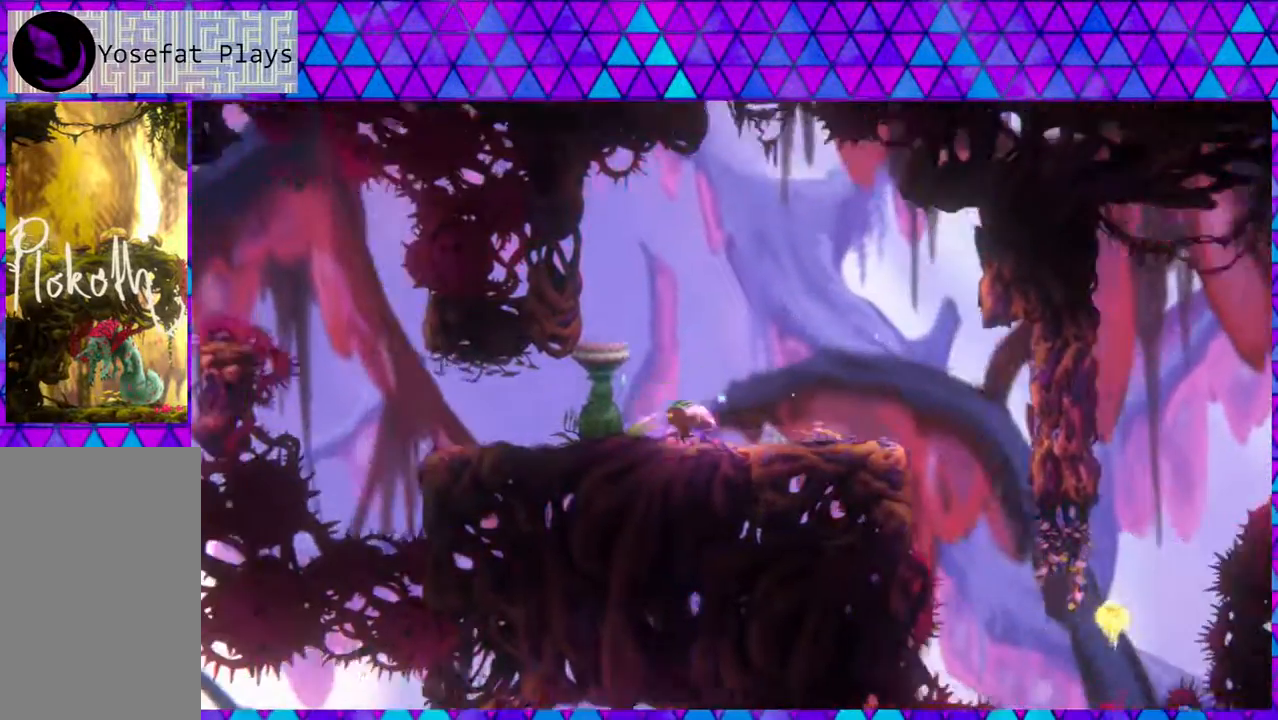
{"buttons": [], "left_stick": "center", "right_stick": "center", "events": [[267, "DPAD_LEFT", "up"]]}
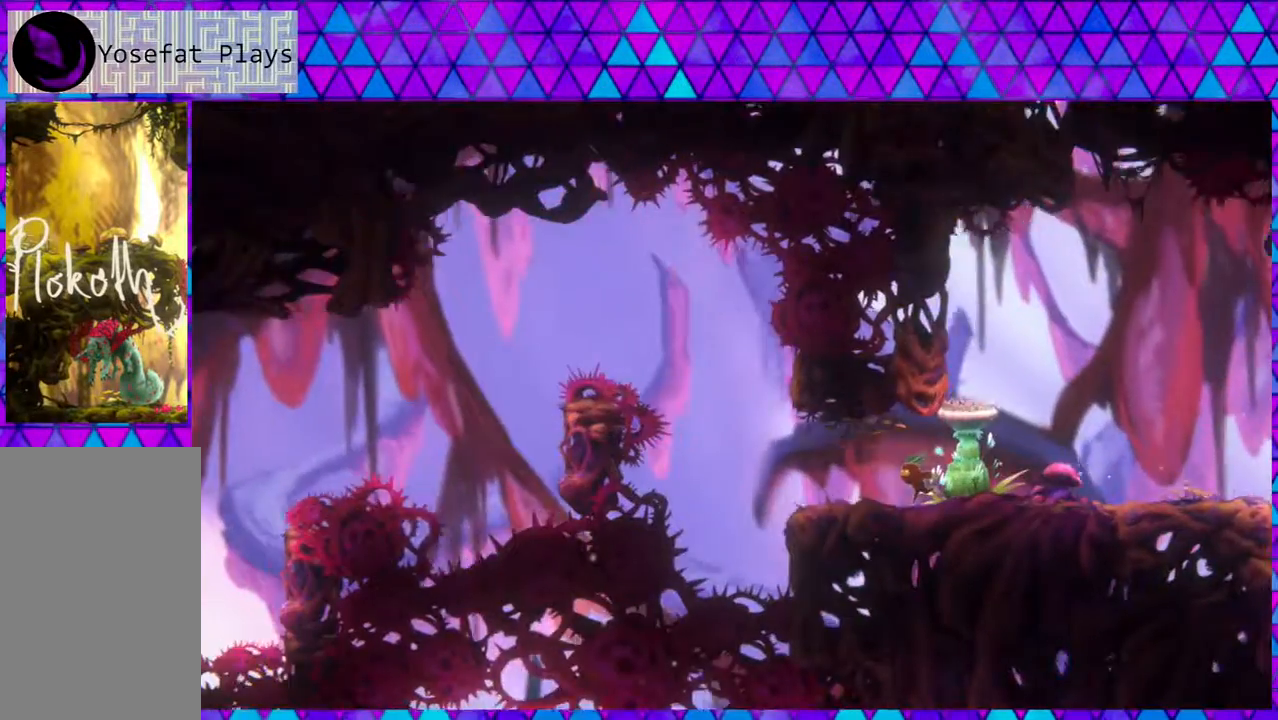
{"buttons": [], "left_stick": "center", "right_stick": "center", "events": []}
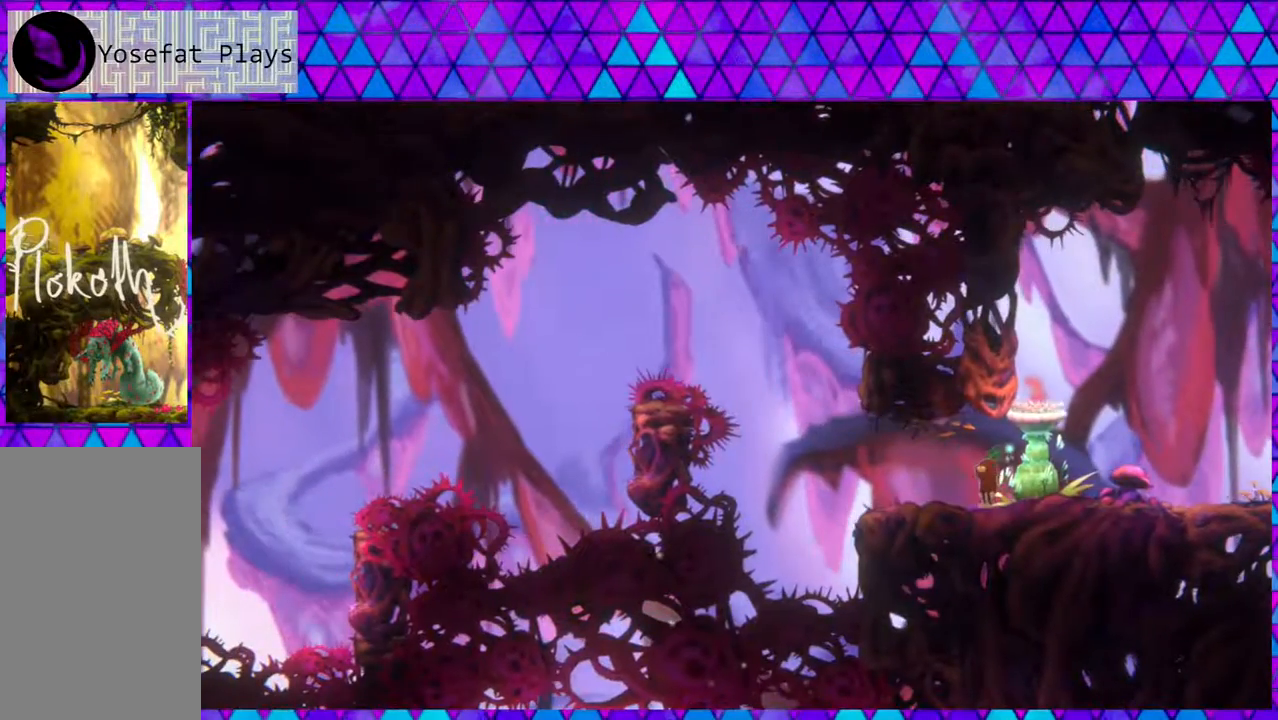
{"buttons": [], "left_stick": "center", "right_stick": "center", "events": []}
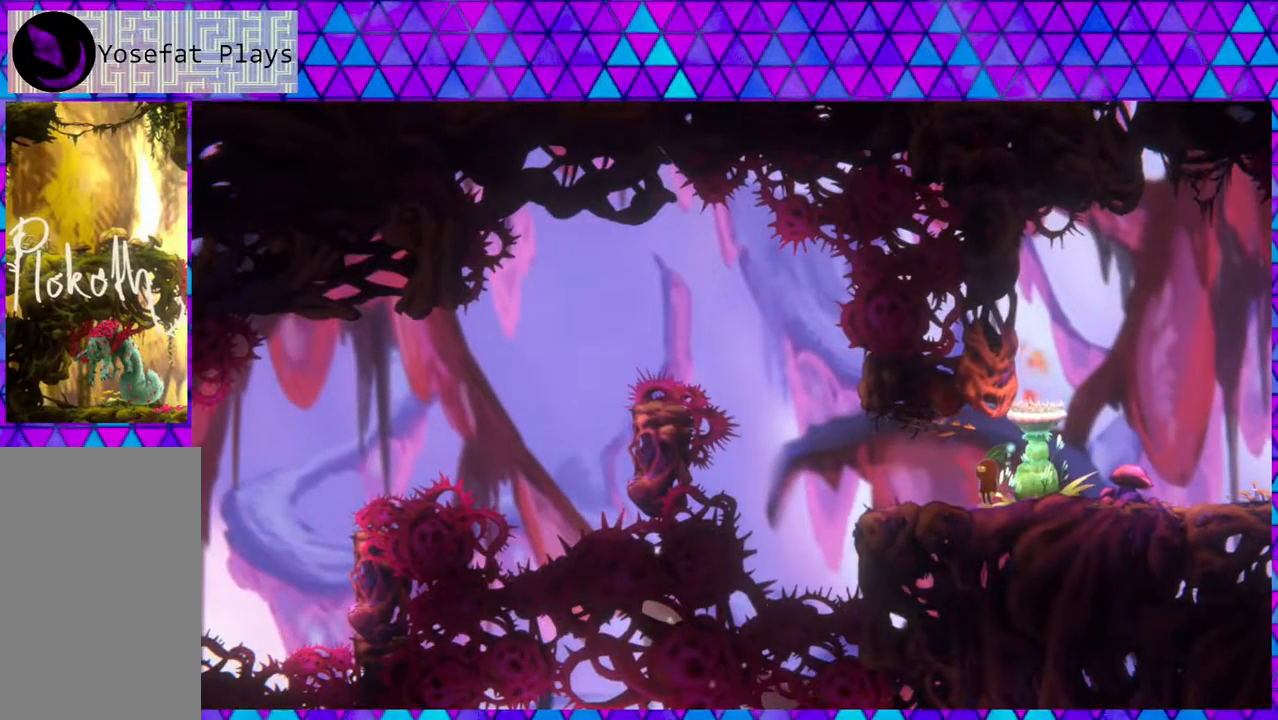
{"buttons": [], "left_stick": "center", "right_stick": "center", "events": [[317, "DPAD_LEFT", "down"], [467, "DPAD_LEFT", "up"]]}
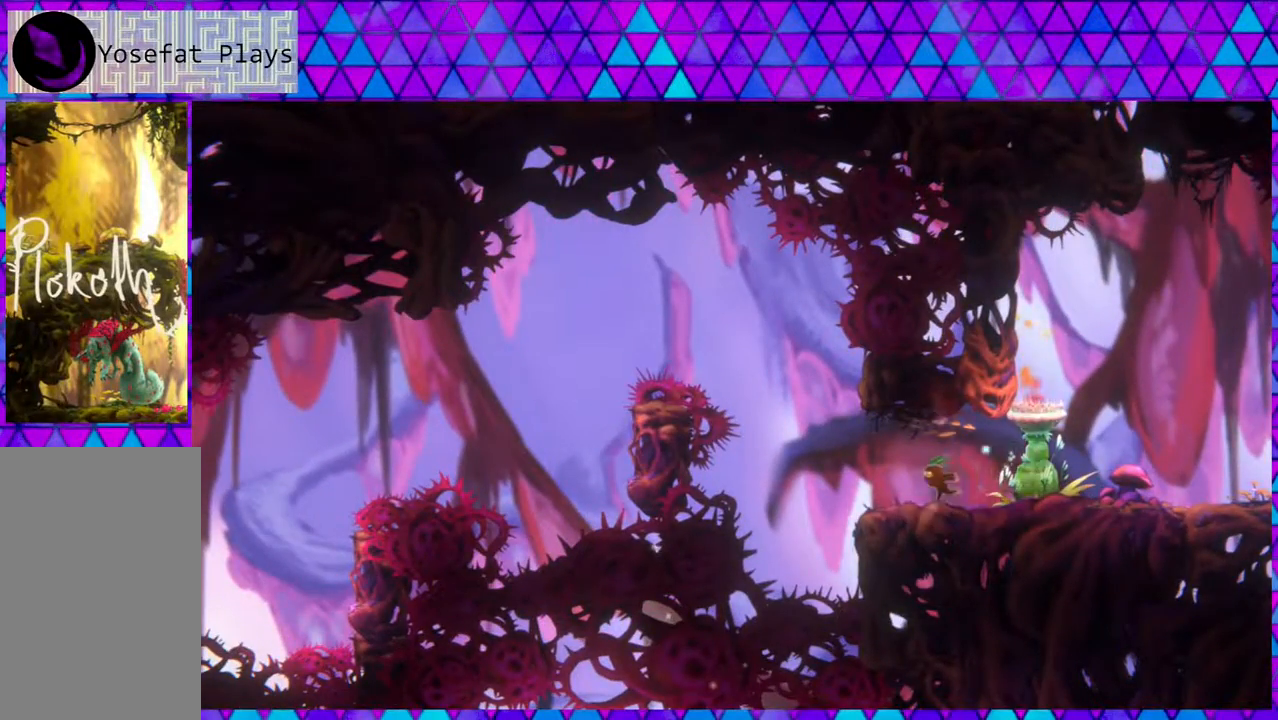
{"buttons": [], "left_stick": "center", "right_stick": "center", "events": []}
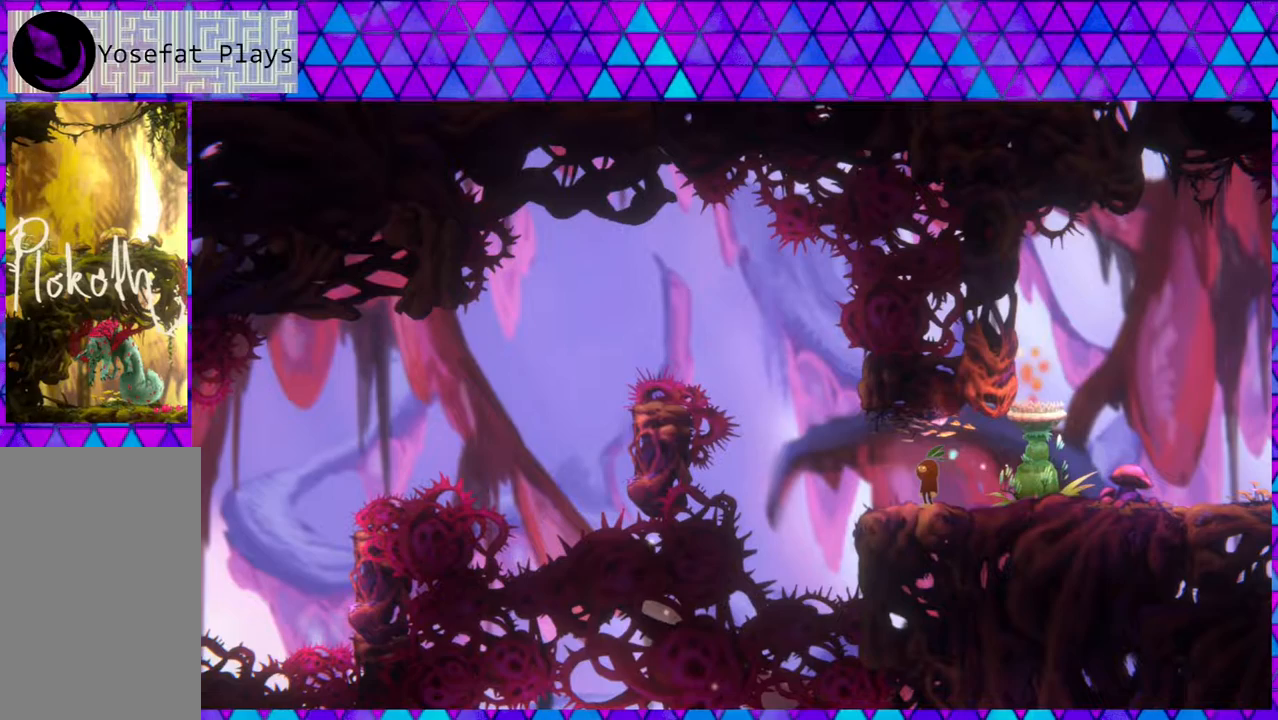
{"buttons": [], "left_stick": "center", "right_stick": "center", "events": []}
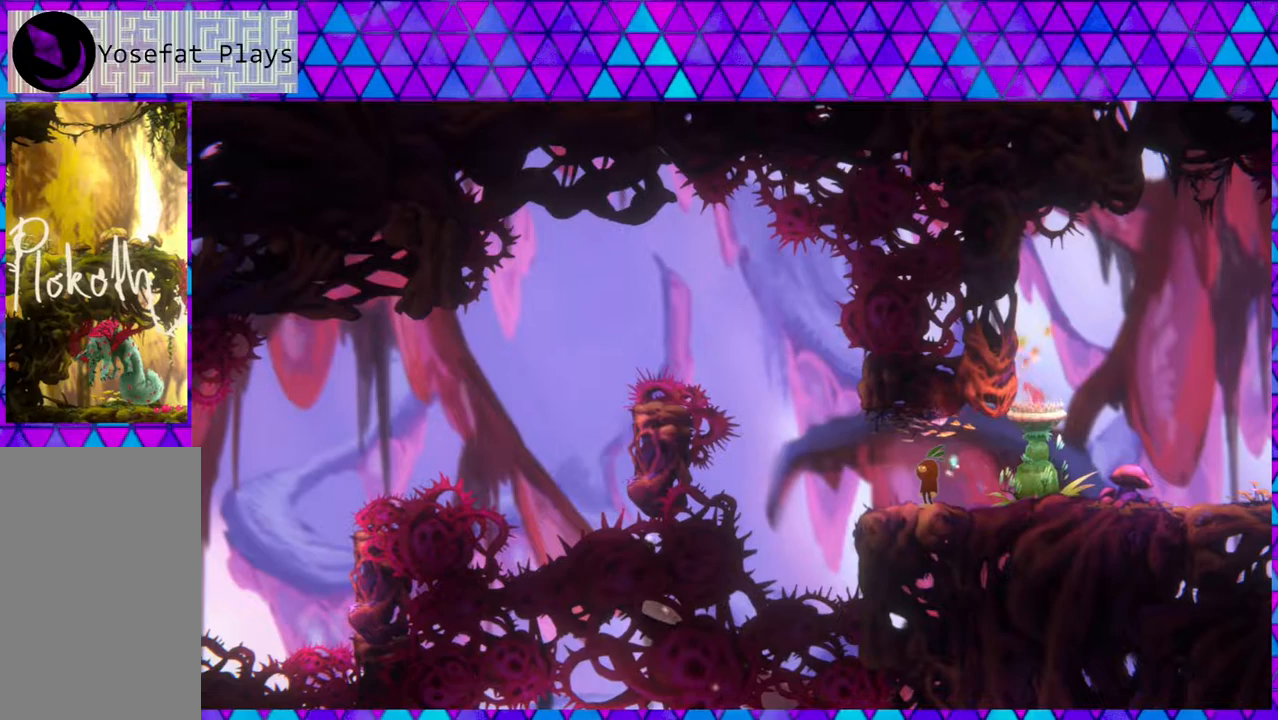
{"buttons": [], "left_stick": "center", "right_stick": "center", "events": []}
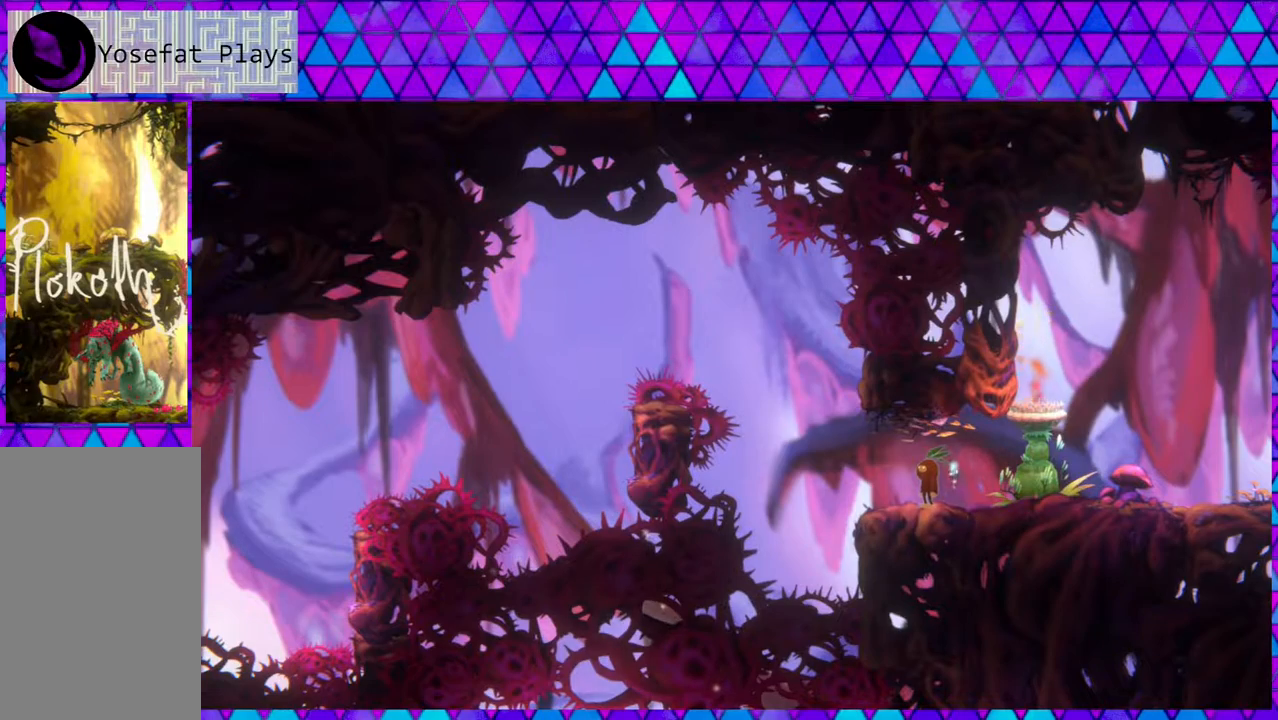
{"buttons": [], "left_stick": "center", "right_stick": "center", "events": []}
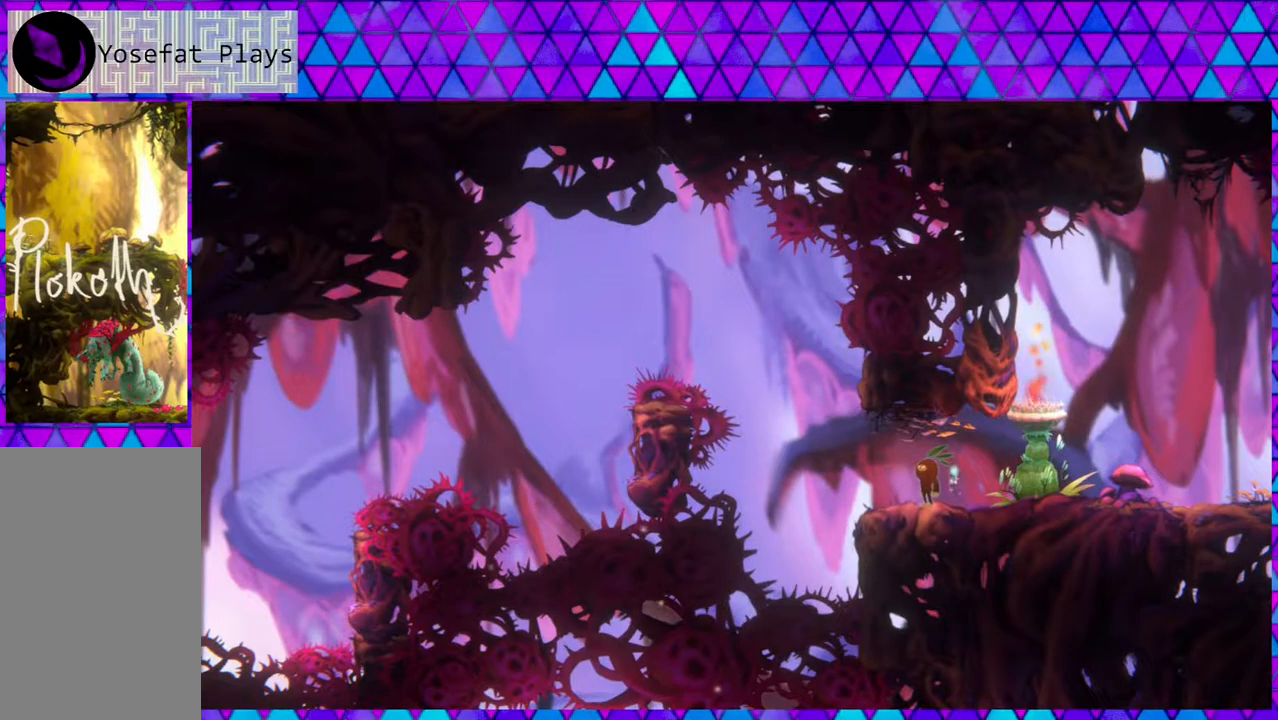
{"buttons": [], "left_stick": "center", "right_stick": "center", "events": []}
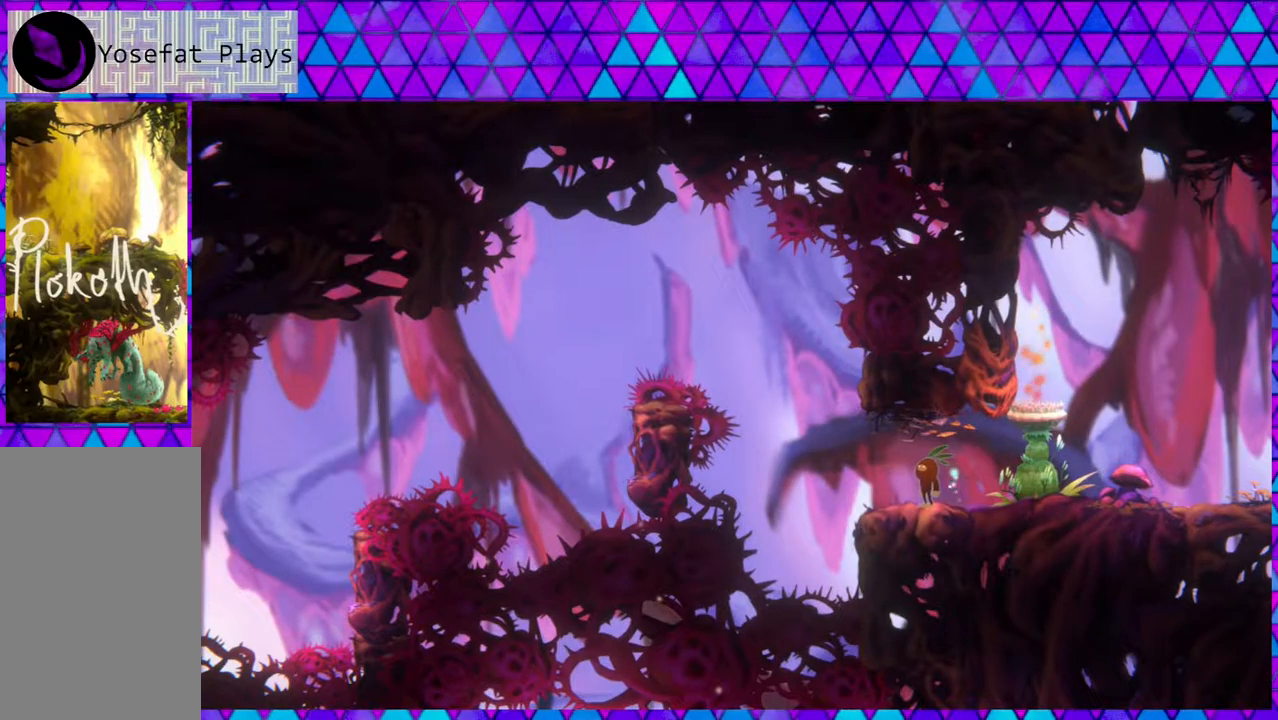
{"buttons": [], "left_stick": "center", "right_stick": "center", "events": []}
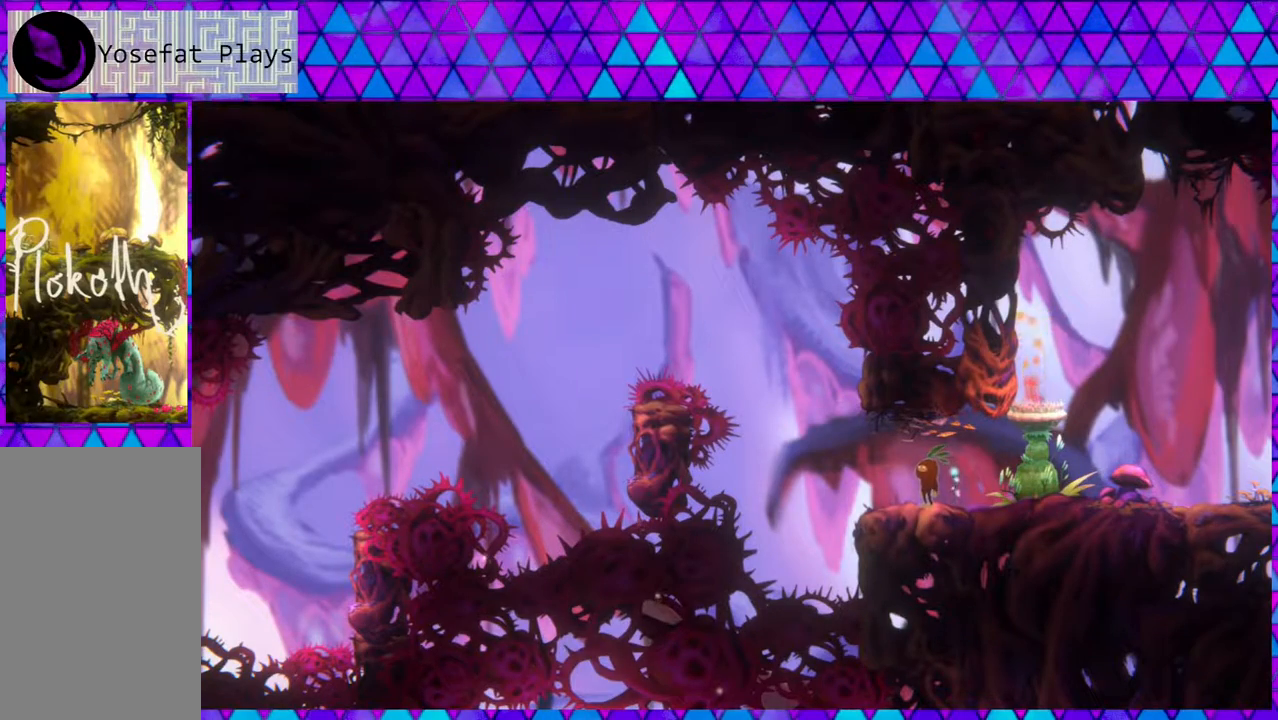
{"buttons": ["DPAD_RIGHT"], "left_stick": "center", "right_stick": "center", "events": [[483, "DPAD_RIGHT", "down"]]}
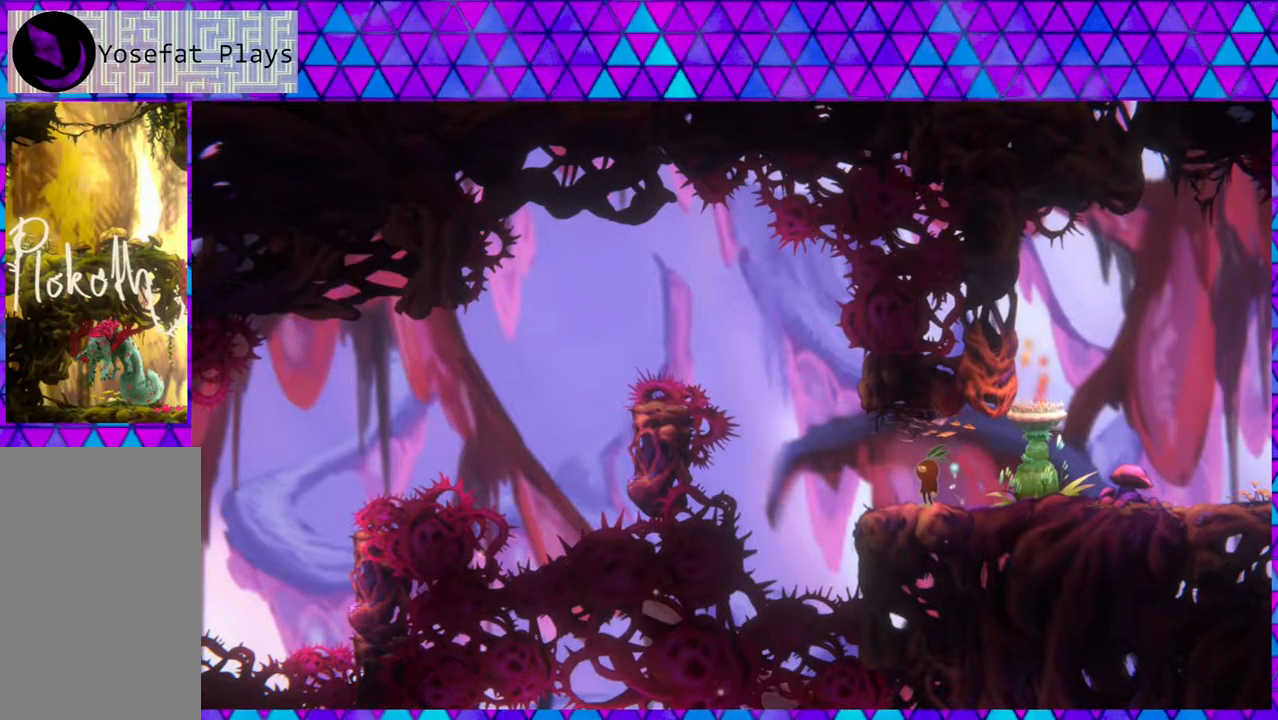
{"buttons": ["DPAD_RIGHT"], "left_stick": "center", "right_stick": "center", "events": []}
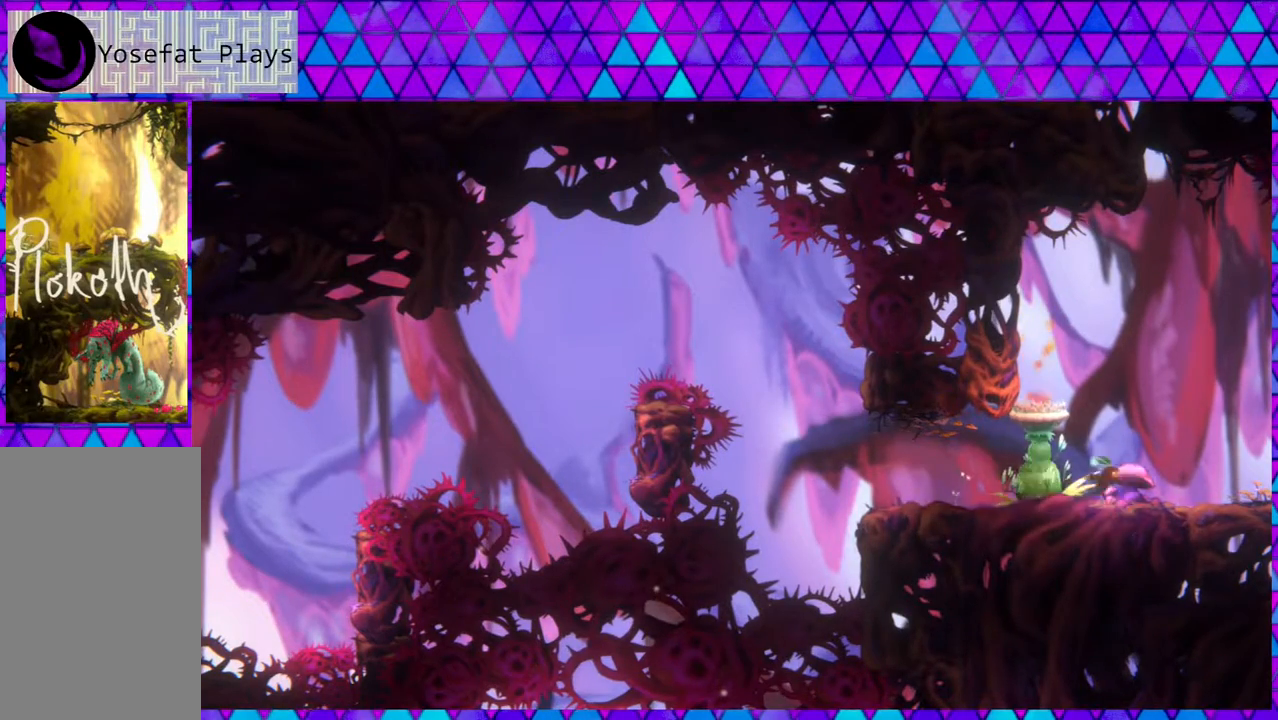
{"buttons": [], "left_stick": "center", "right_stick": "center", "events": [[133, "DPAD_RIGHT", "up"]]}
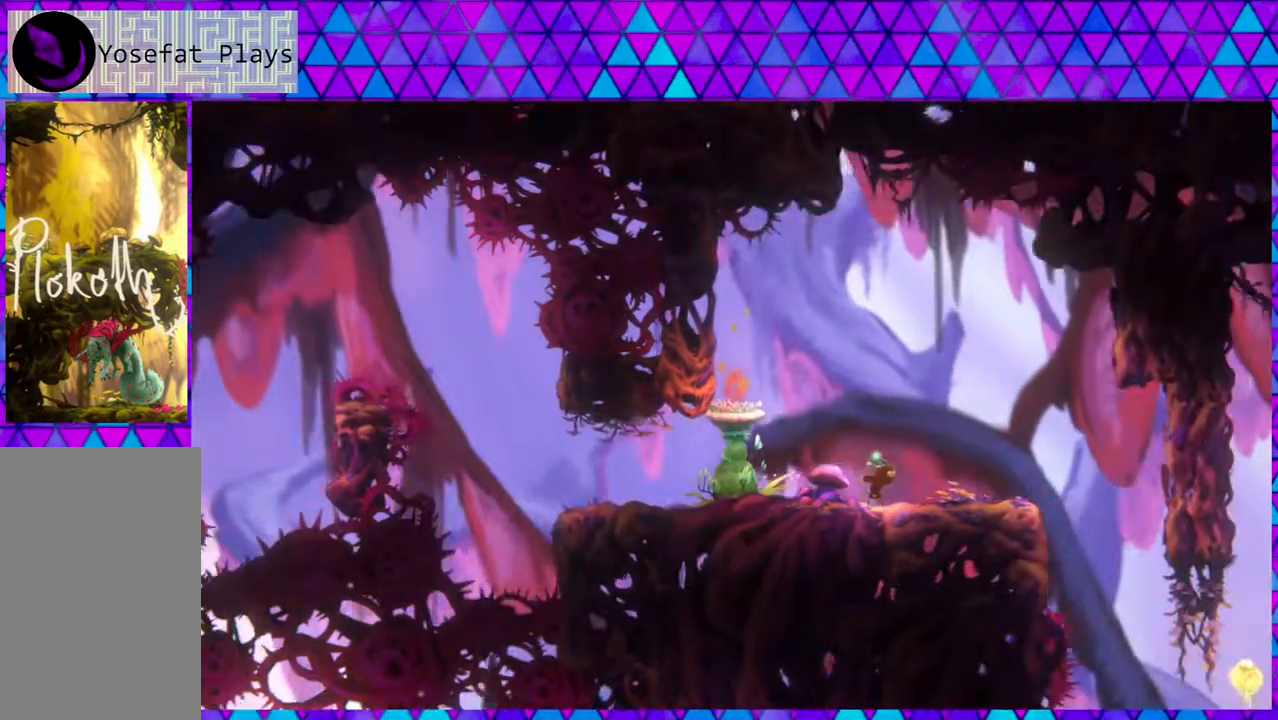
{"buttons": ["DPAD_LEFT"], "left_stick": "center", "right_stick": "center", "events": [[300, "DPAD_LEFT", "down"]]}
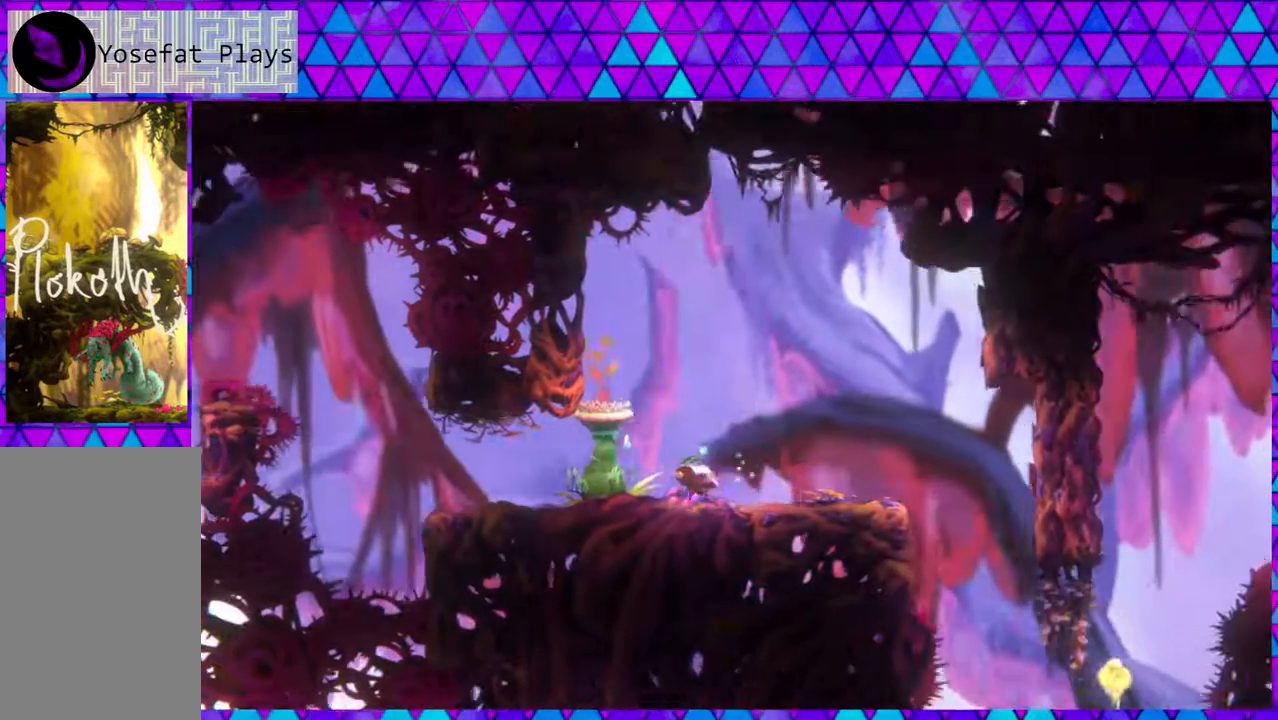
{"buttons": [], "left_stick": "center", "right_stick": "center", "events": [[283, "DPAD_LEFT", "up"]]}
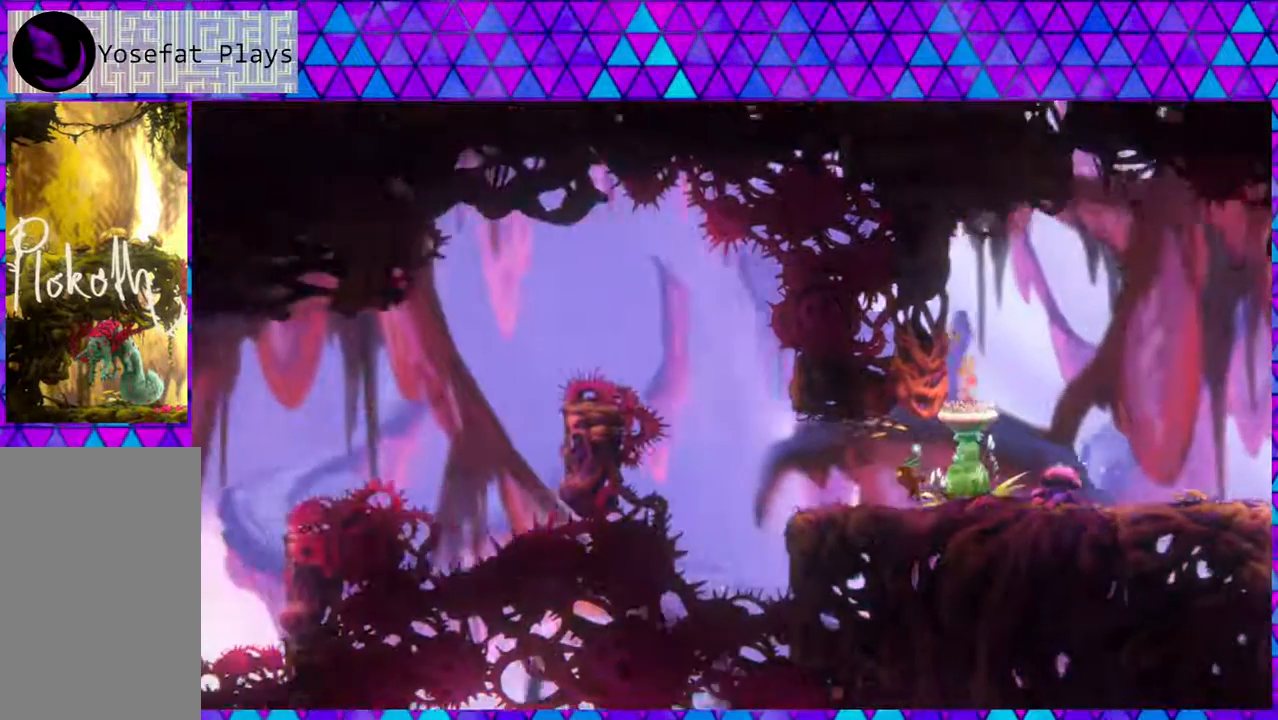
{"buttons": ["DPAD_LEFT"], "left_stick": "center", "right_stick": "center", "events": [[483, "DPAD_LEFT", "down"]]}
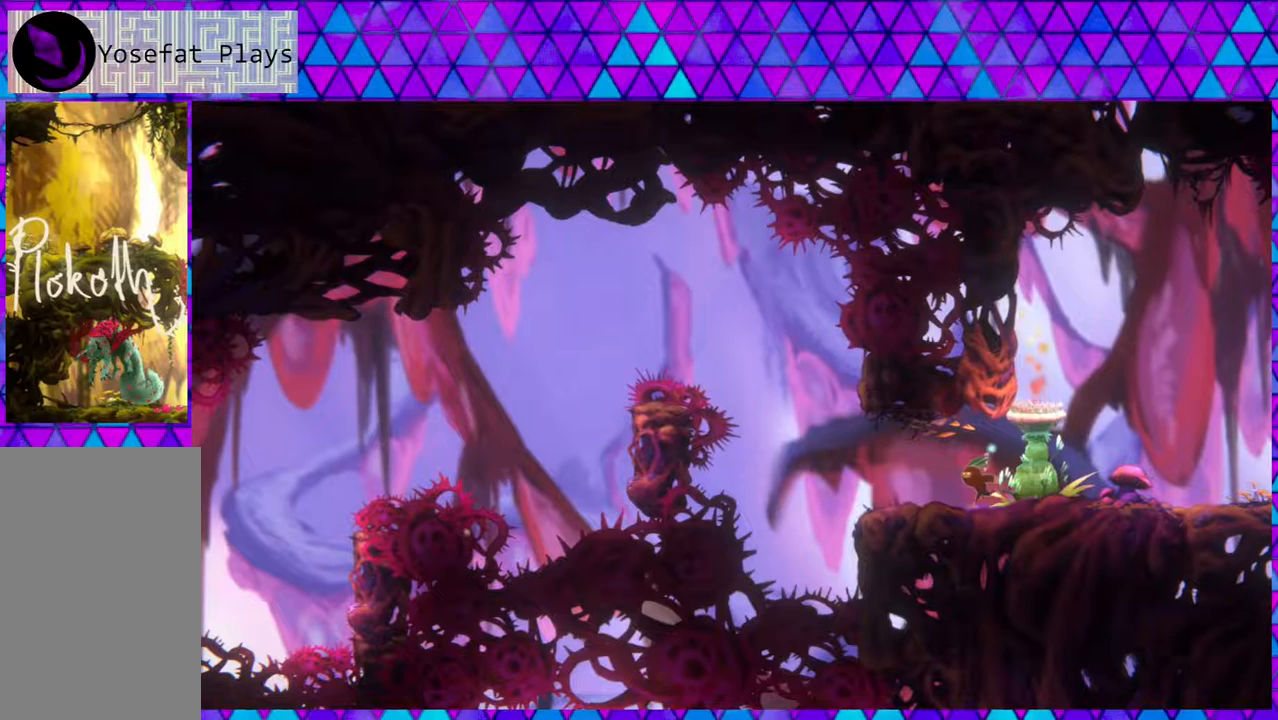
{"buttons": [], "left_stick": "center", "right_stick": "center", "events": [[183, "DPAD_LEFT", "up"]]}
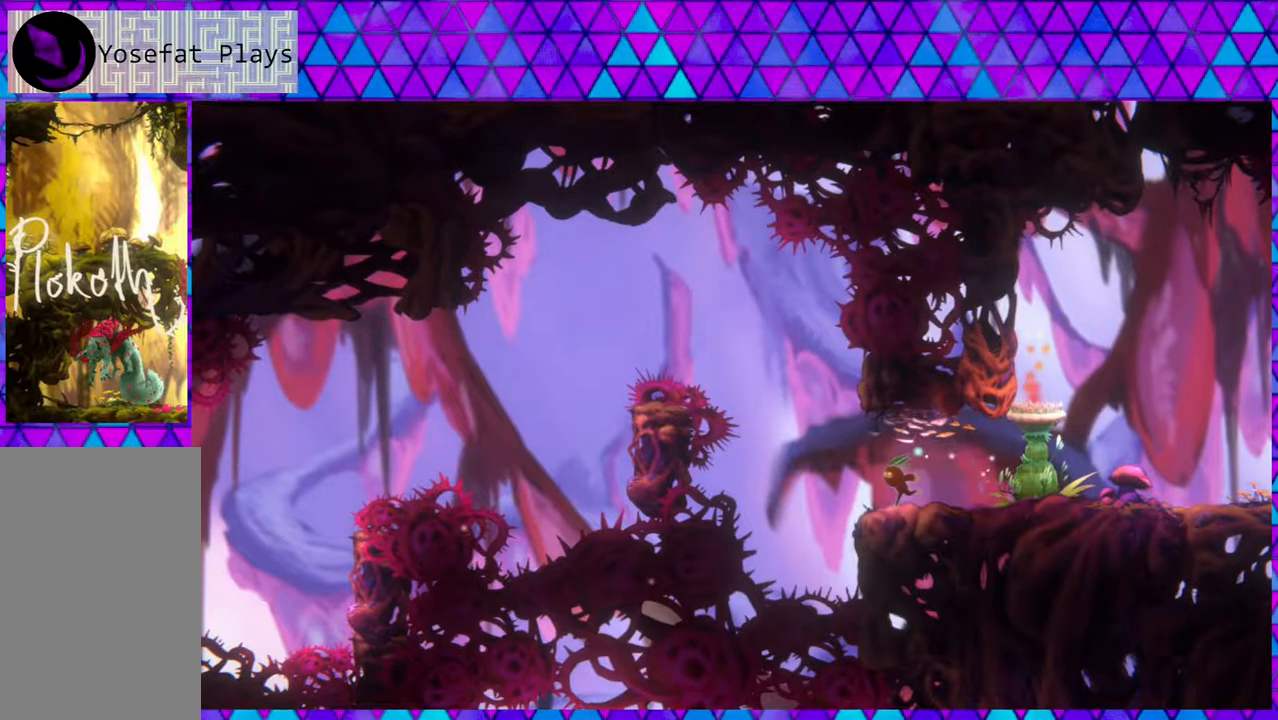
{"buttons": ["B", "DPAD_LEFT"], "left_stick": "center", "right_stick": "center", "events": [[383, "DPAD_LEFT", "down"], [483, "B", "down"]]}
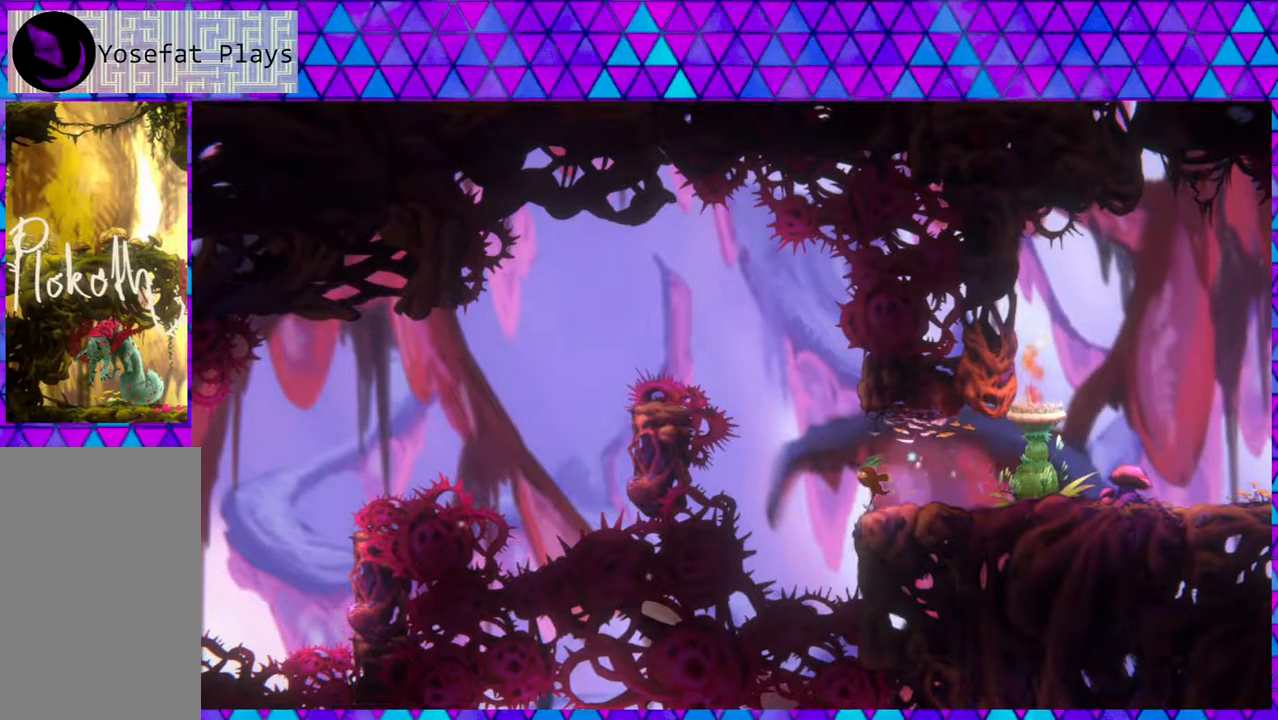
{"buttons": ["B", "DPAD_LEFT"], "left_stick": "center", "right_stick": "center", "events": [[117, "DPAD_UP", "down"], [150, "DPAD_LEFT", "up"], [150, "DPAD_RIGHT", "down"], [150, "DPAD_UP", "up"], [267, "B", "up"], [400, "B", "down"], [450, "DPAD_LEFT", "down"], [450, "DPAD_RIGHT", "up"]]}
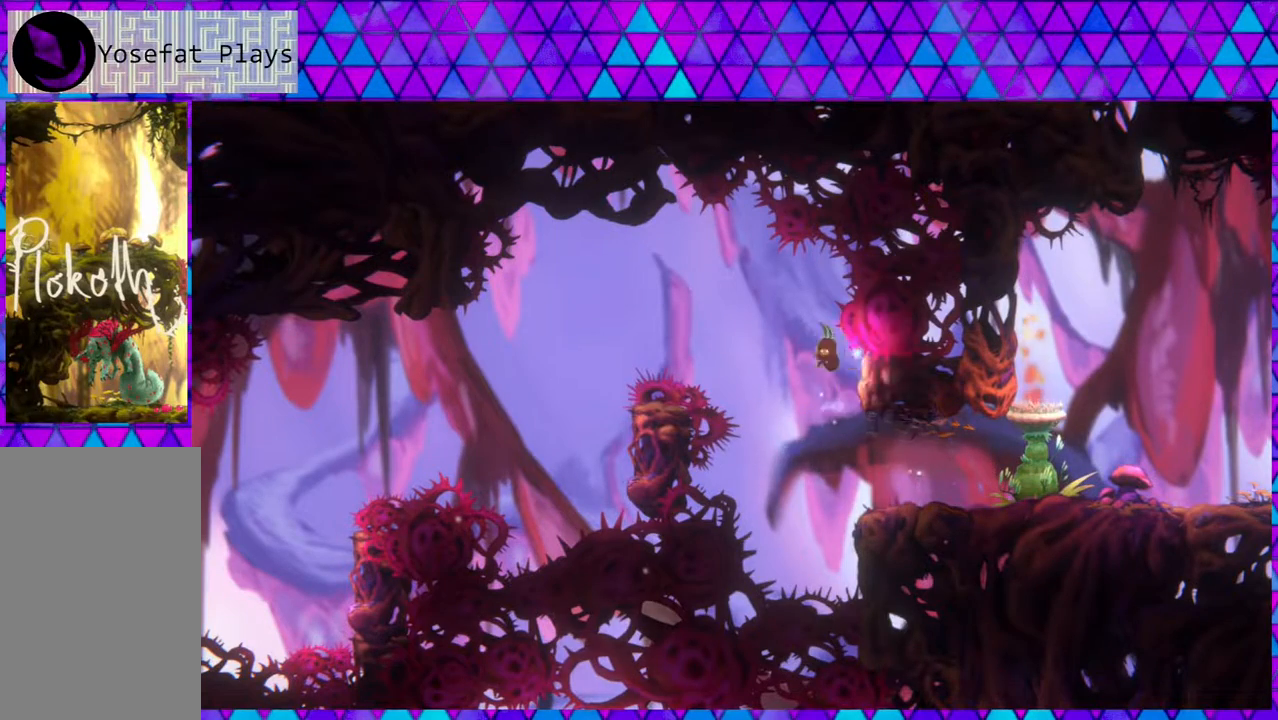
{"buttons": ["B", "DPAD_LEFT"], "left_stick": "center", "right_stick": "center", "events": []}
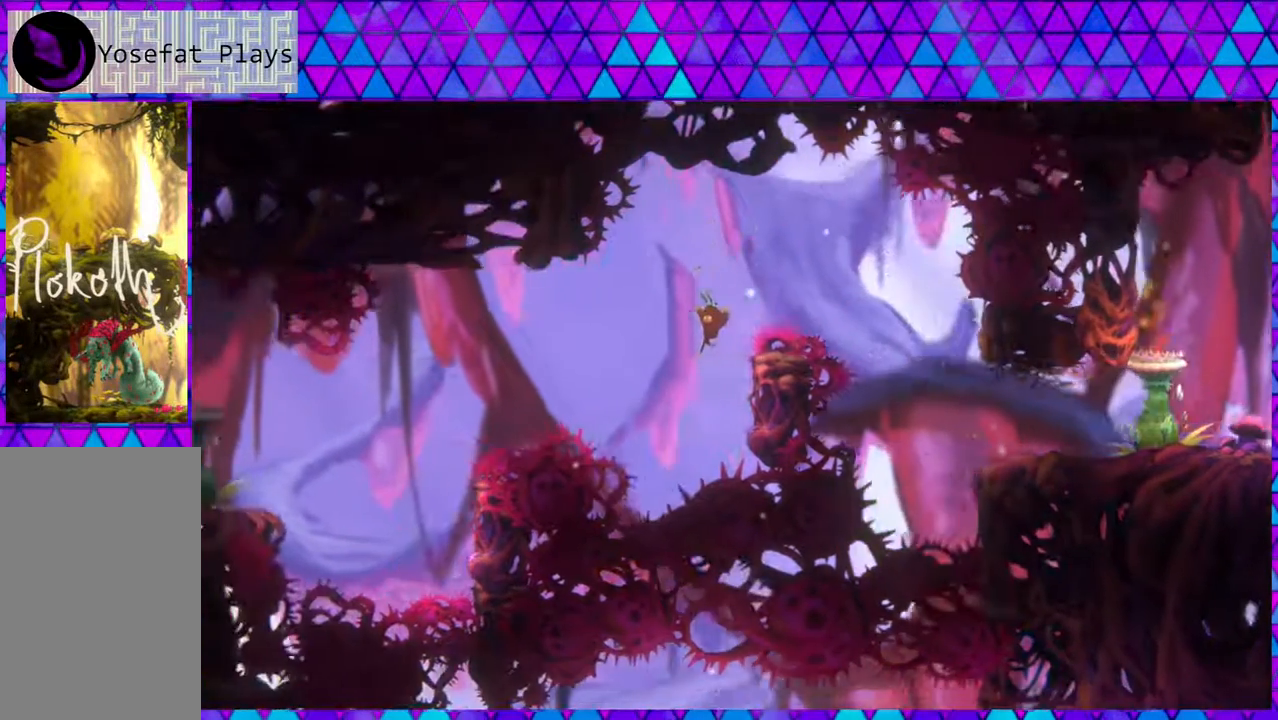
{"buttons": ["B"], "left_stick": "center", "right_stick": "center", "events": [[33, "B", "up"], [33, "DPAD_LEFT", "up"], [33, "DPAD_RIGHT", "down"], [183, "B", "down"], [400, "DPAD_RIGHT", "up"]]}
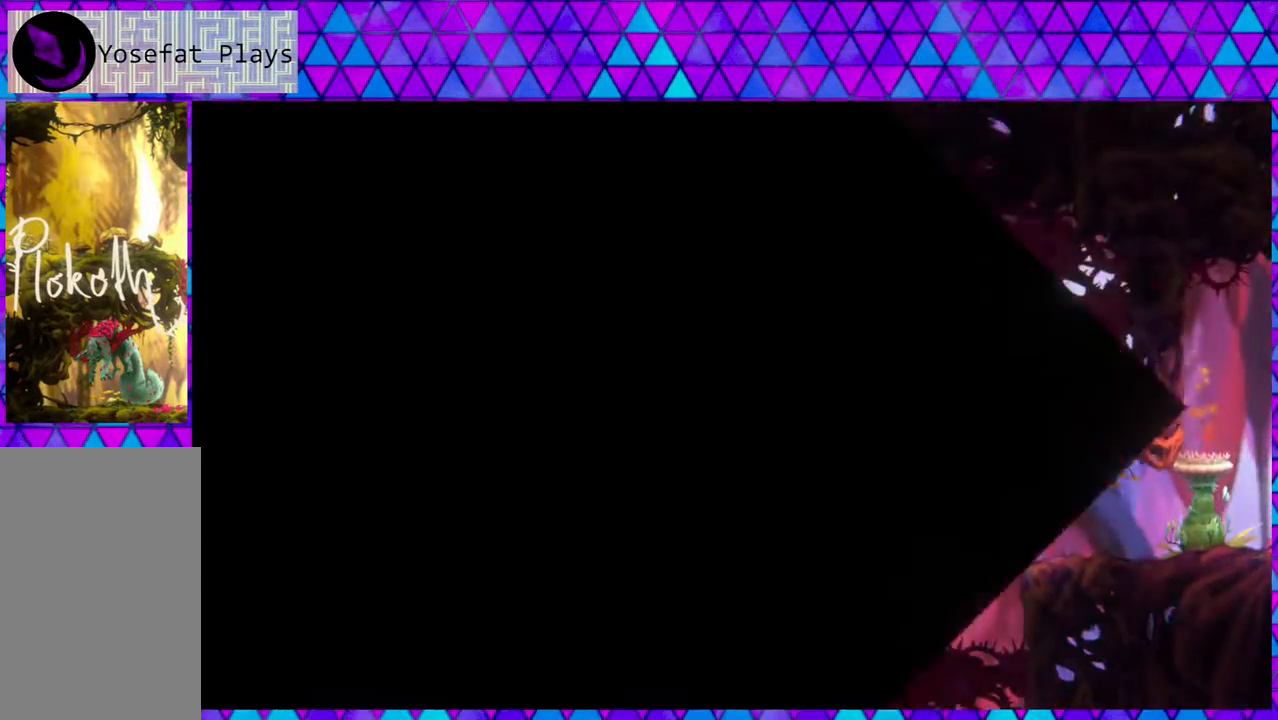
{"buttons": [], "left_stick": "center", "right_stick": "center", "events": [[83, "B", "up"]]}
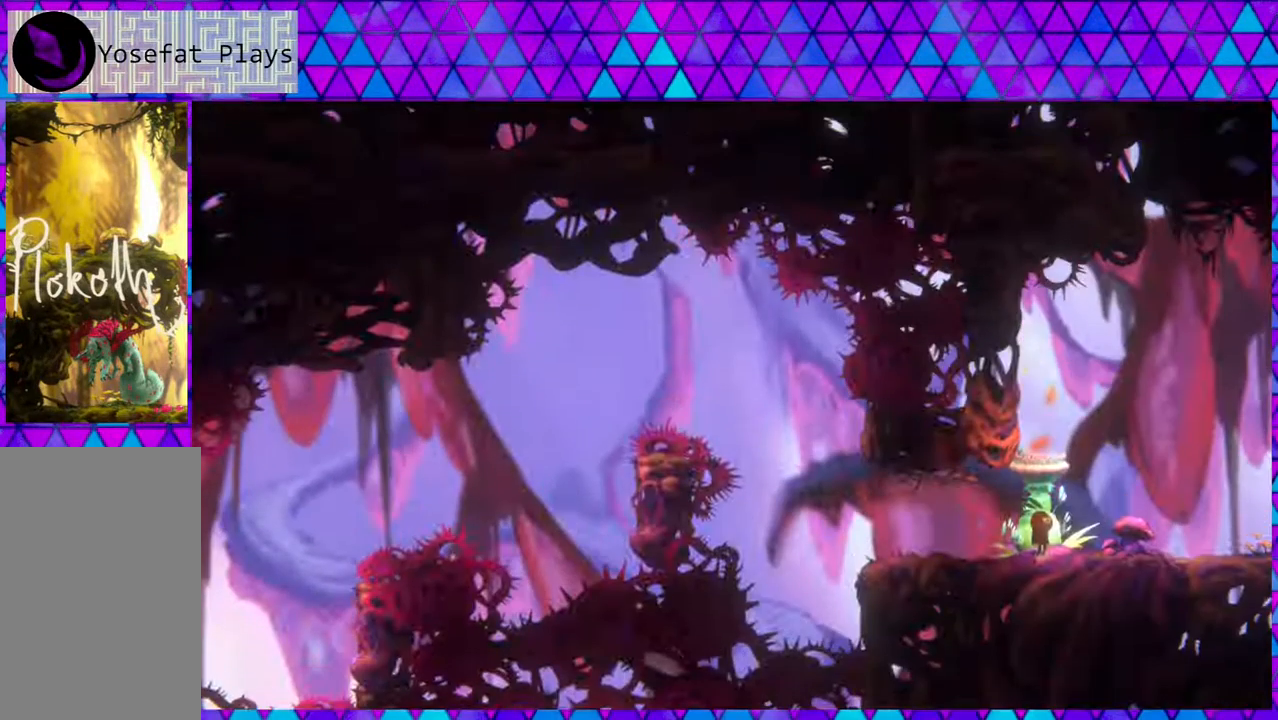
{"buttons": ["DPAD_LEFT"], "left_stick": "center", "right_stick": "center", "events": [[500, "DPAD_LEFT", "down"]]}
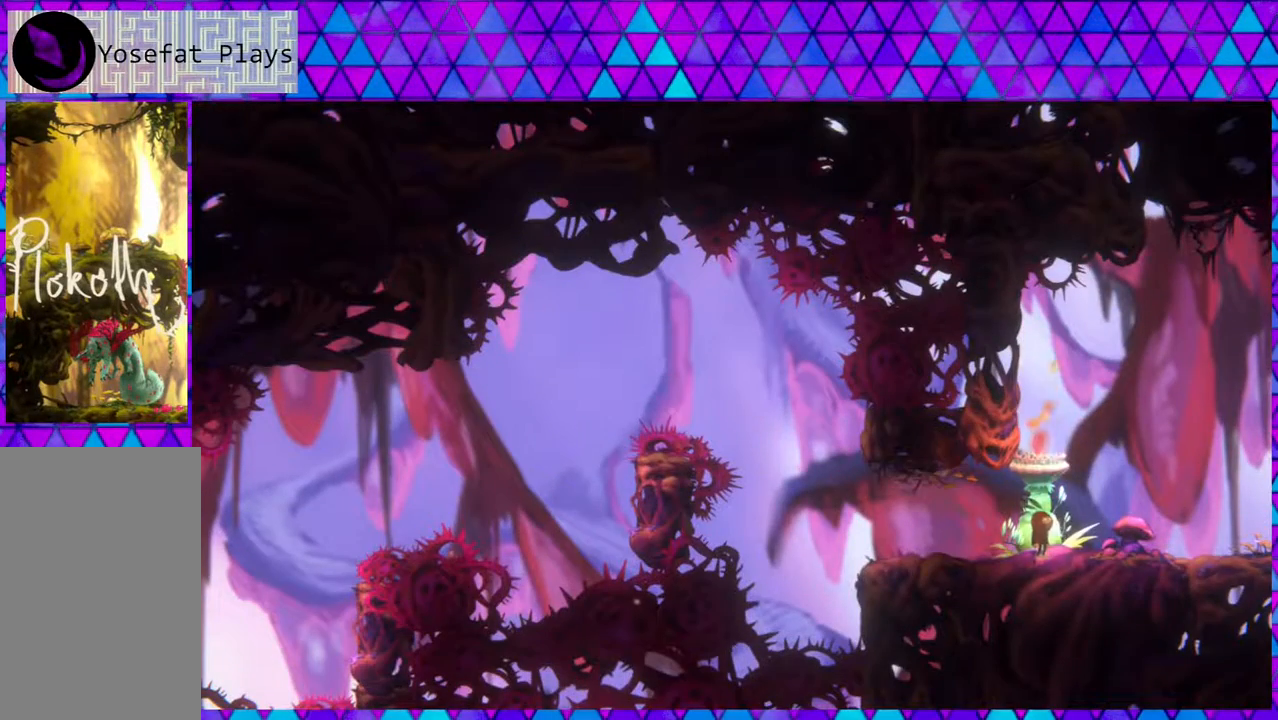
{"buttons": [], "left_stick": "center", "right_stick": "center", "events": [[267, "DPAD_LEFT", "up"]]}
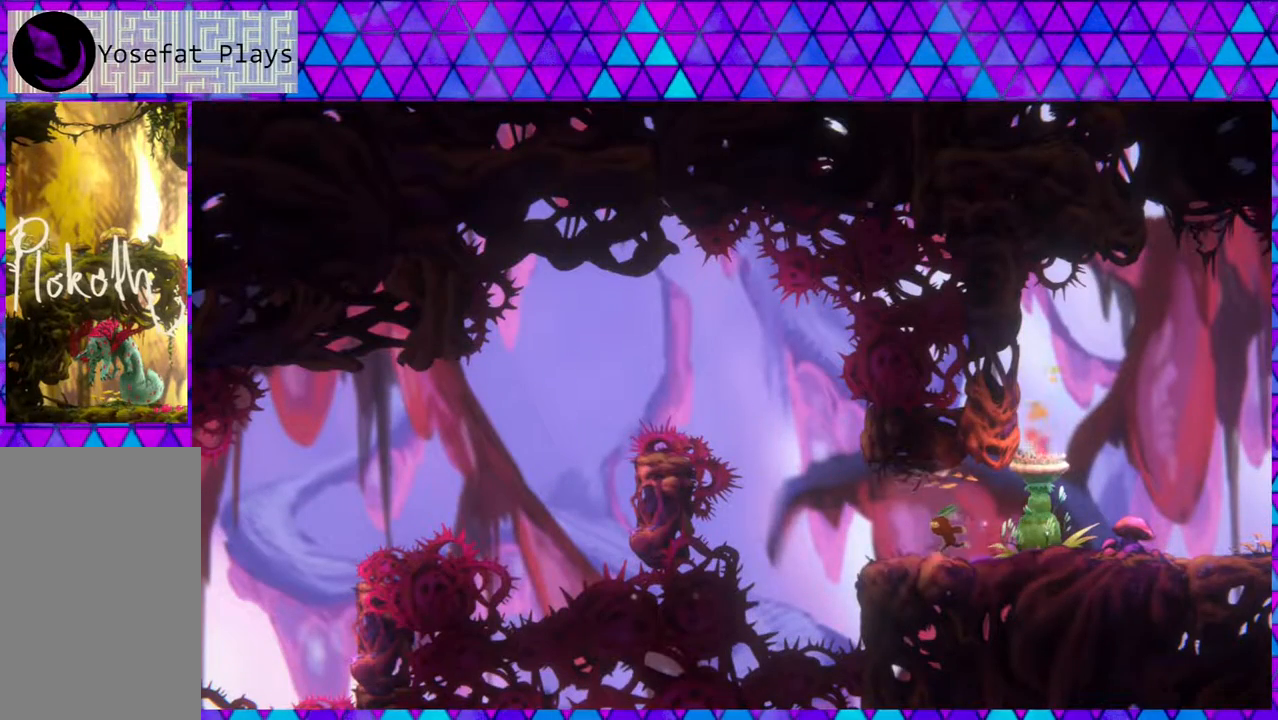
{"buttons": ["B", "DPAD_RIGHT"], "left_stick": "center", "right_stick": "center", "events": [[17, "DPAD_LEFT", "down"], [217, "B", "down"], [300, "DPAD_UP", "down"], [317, "DPAD_LEFT", "up"], [350, "DPAD_RIGHT", "down"], [350, "DPAD_UP", "up"]]}
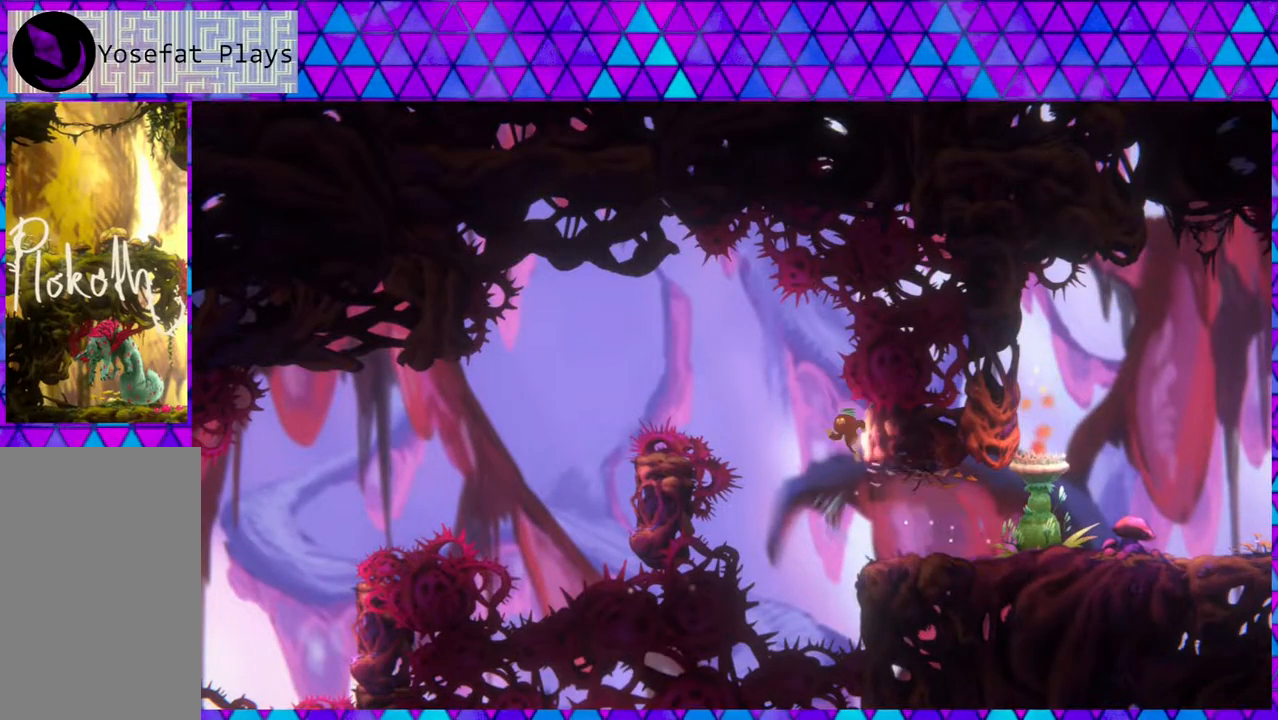
{"buttons": ["B", "DPAD_LEFT"], "left_stick": "center", "right_stick": "center", "events": [[17, "B", "up"], [100, "B", "down"], [183, "DPAD_LEFT", "down"], [183, "DPAD_RIGHT", "up"]]}
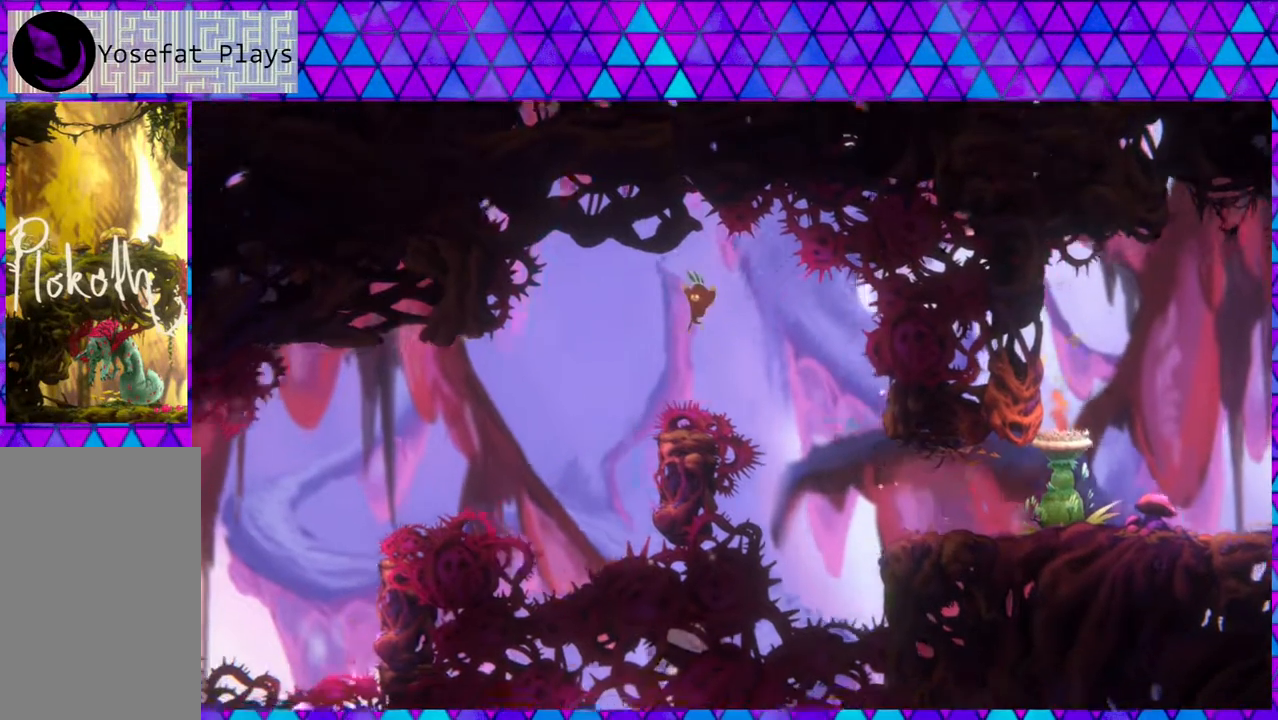
{"buttons": ["B", "DPAD_RIGHT"], "left_stick": "center", "right_stick": "center", "events": [[67, "B", "up"], [150, "DPAD_UP", "down"], [183, "DPAD_LEFT", "up"], [183, "DPAD_RIGHT", "down"], [183, "DPAD_UP", "up"], [433, "B", "down"]]}